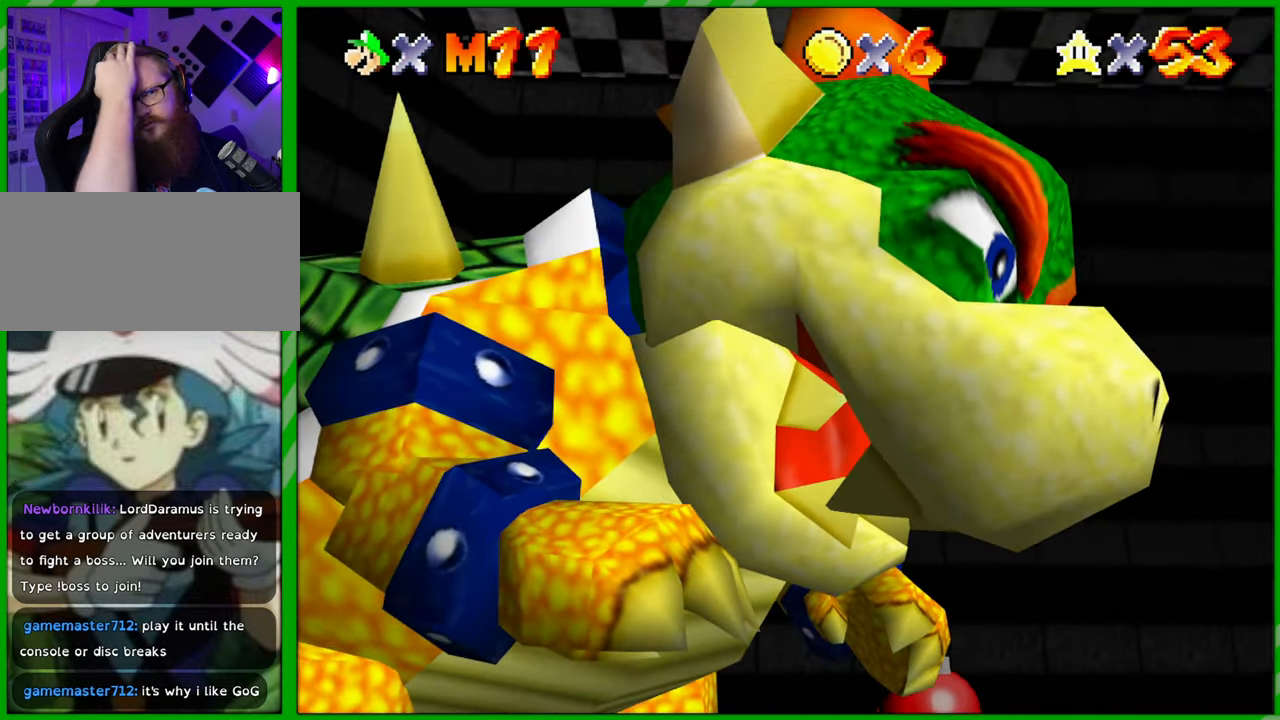
Gameplay with a controller (Nintendo layout); each line is a JSON object with the inputs held at the frame after it. "events" lists button and stick changes between this image and that frame as [ms after this image, input, new state], when the widget could be followed in between. Not read: L1 L3 R1 R3 X Y Z.
{"buttons": [], "left_stick": "center", "events": []}
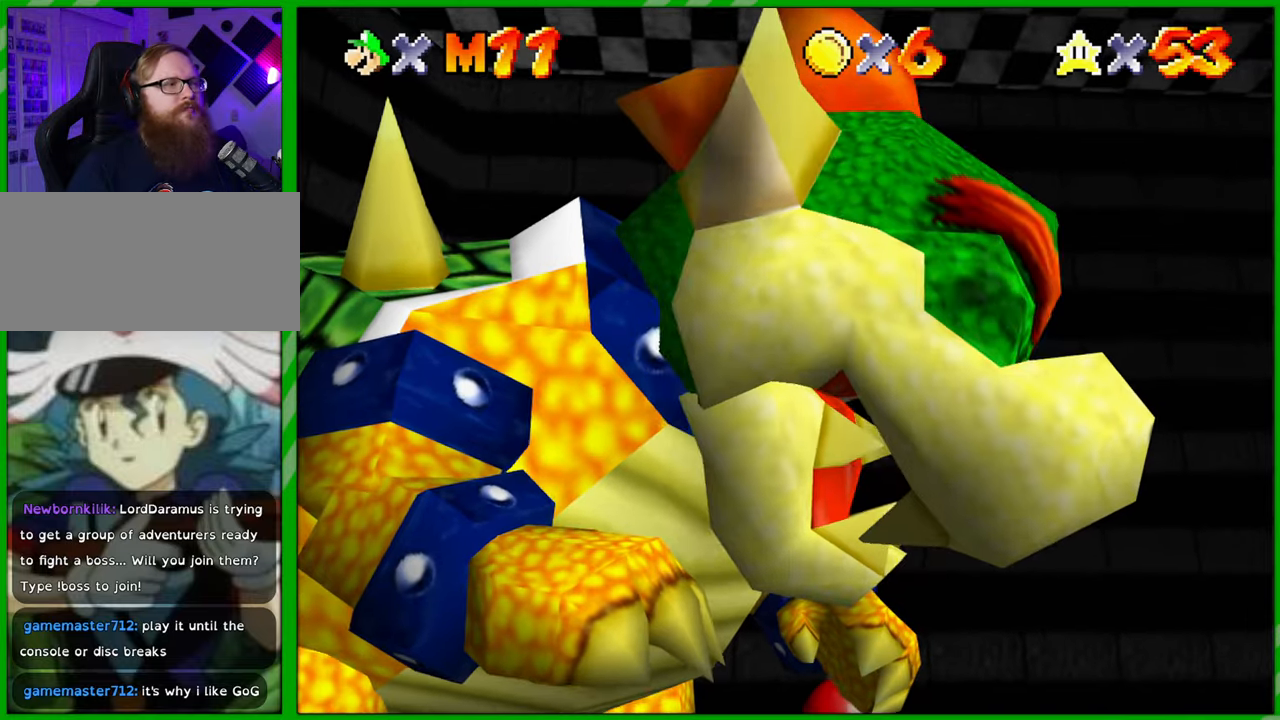
{"buttons": [], "left_stick": "center", "events": []}
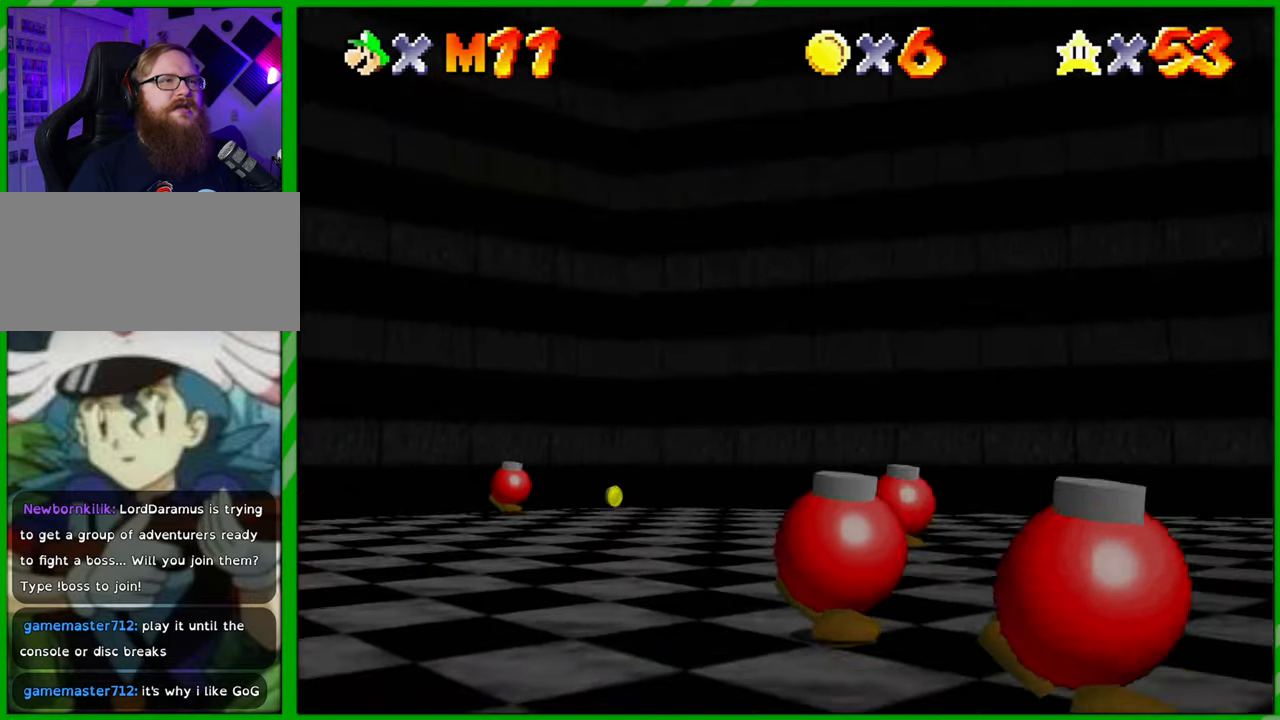
{"buttons": [], "left_stick": "center", "events": []}
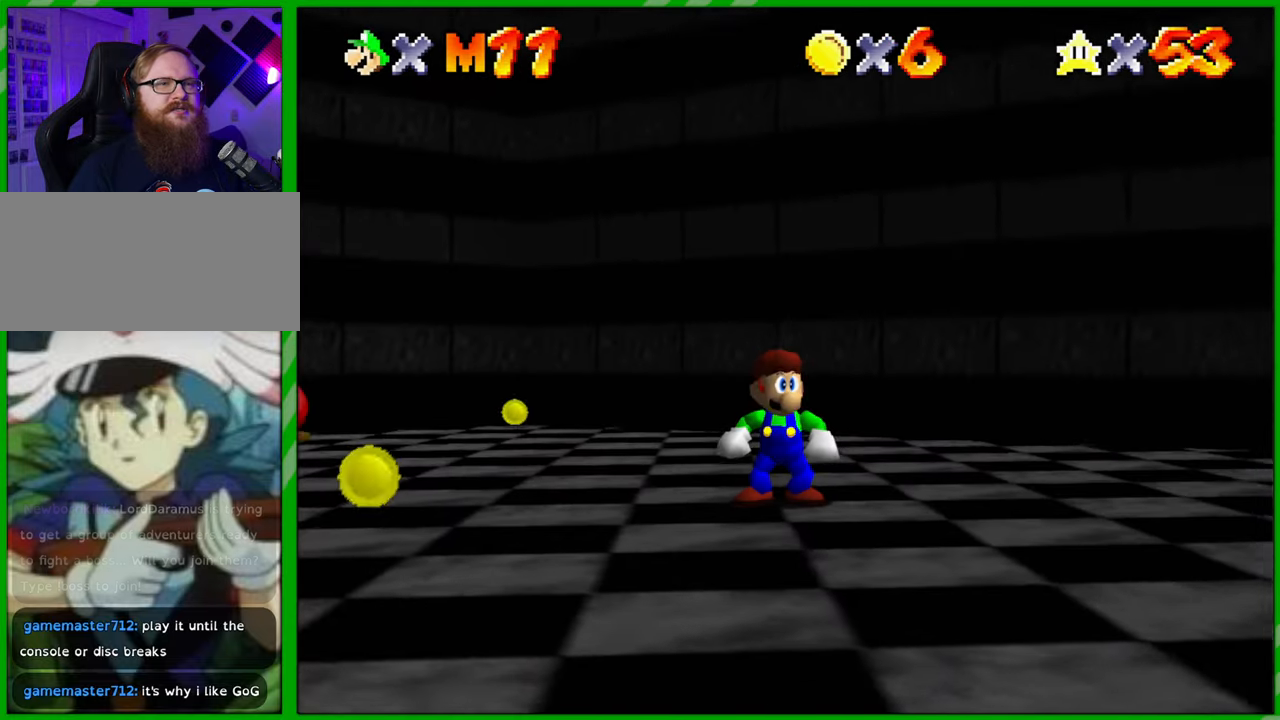
{"buttons": ["C_RIGHT"], "left_stick": "up", "events": [[83, "C_RIGHT", "down"], [200, "C_RIGHT", "up"], [317, "C_RIGHT", "down"], [417, "C_RIGHT", "up"], [417, "left_stick", "up"], [500, "C_RIGHT", "down"]]}
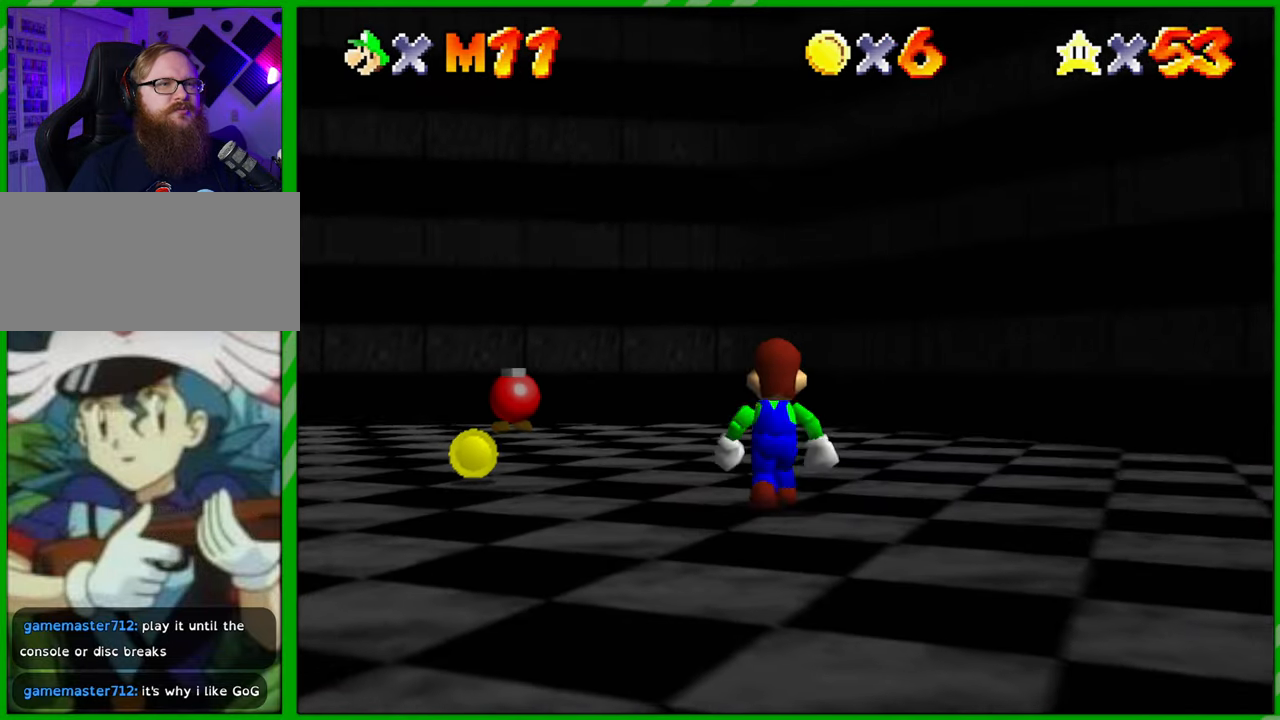
{"buttons": ["C_RIGHT"], "left_stick": "center", "events": [[100, "C_RIGHT", "up"], [200, "C_RIGHT", "down"], [283, "left_stick", "center"], [317, "C_RIGHT", "up"], [400, "C_RIGHT", "down"]]}
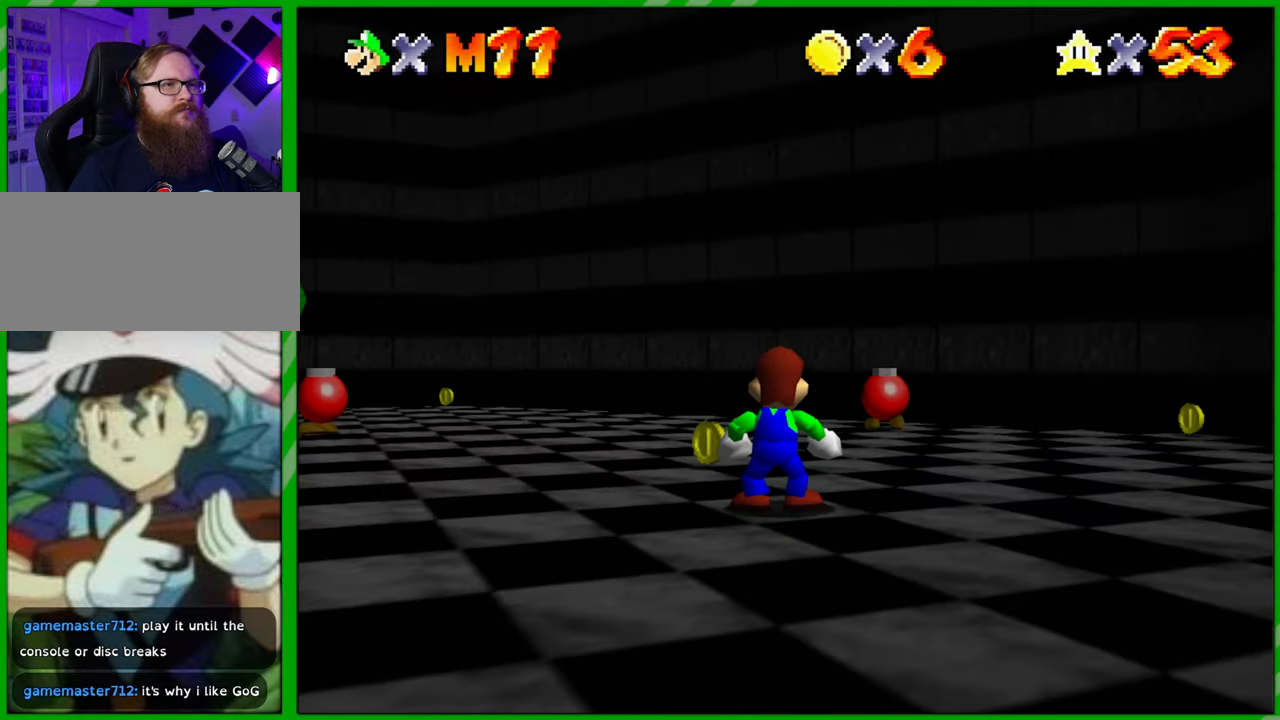
{"buttons": [], "left_stick": "center", "events": [[17, "C_RIGHT", "up"], [100, "C_RIGHT", "down"], [200, "C_RIGHT", "up"]]}
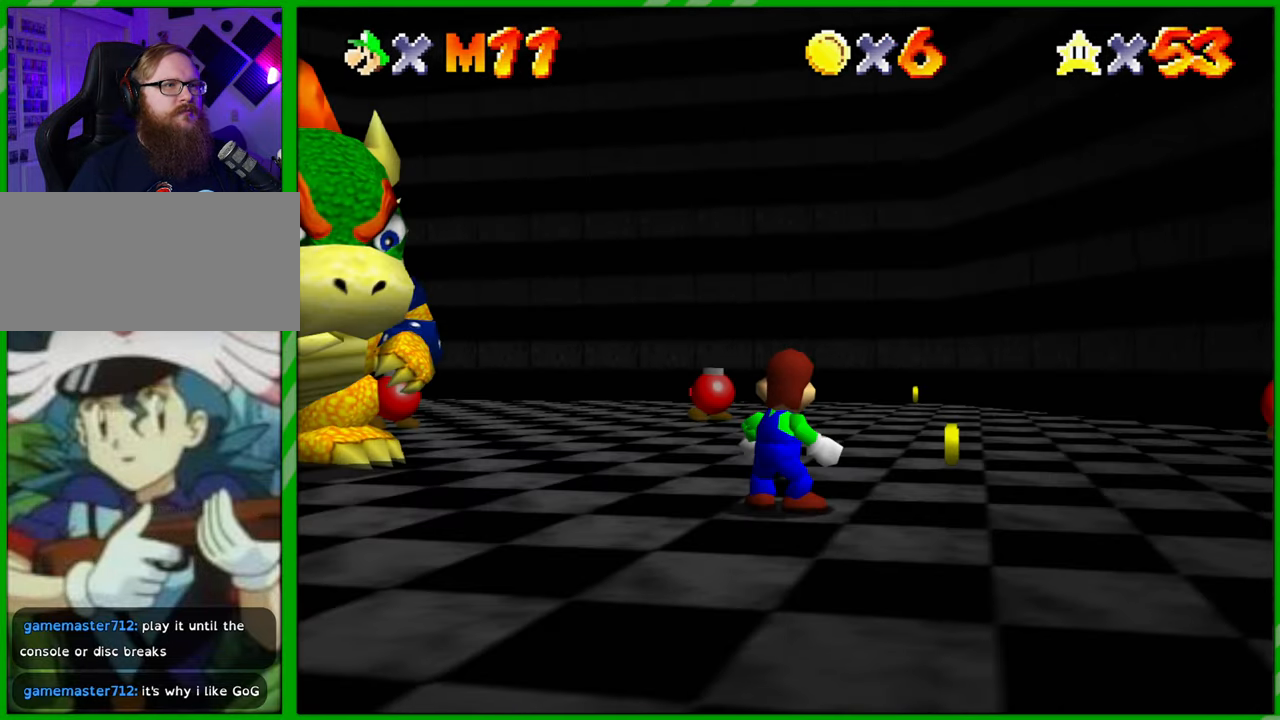
{"buttons": [], "left_stick": "center", "events": [[100, "C_RIGHT", "down"], [183, "C_RIGHT", "up"]]}
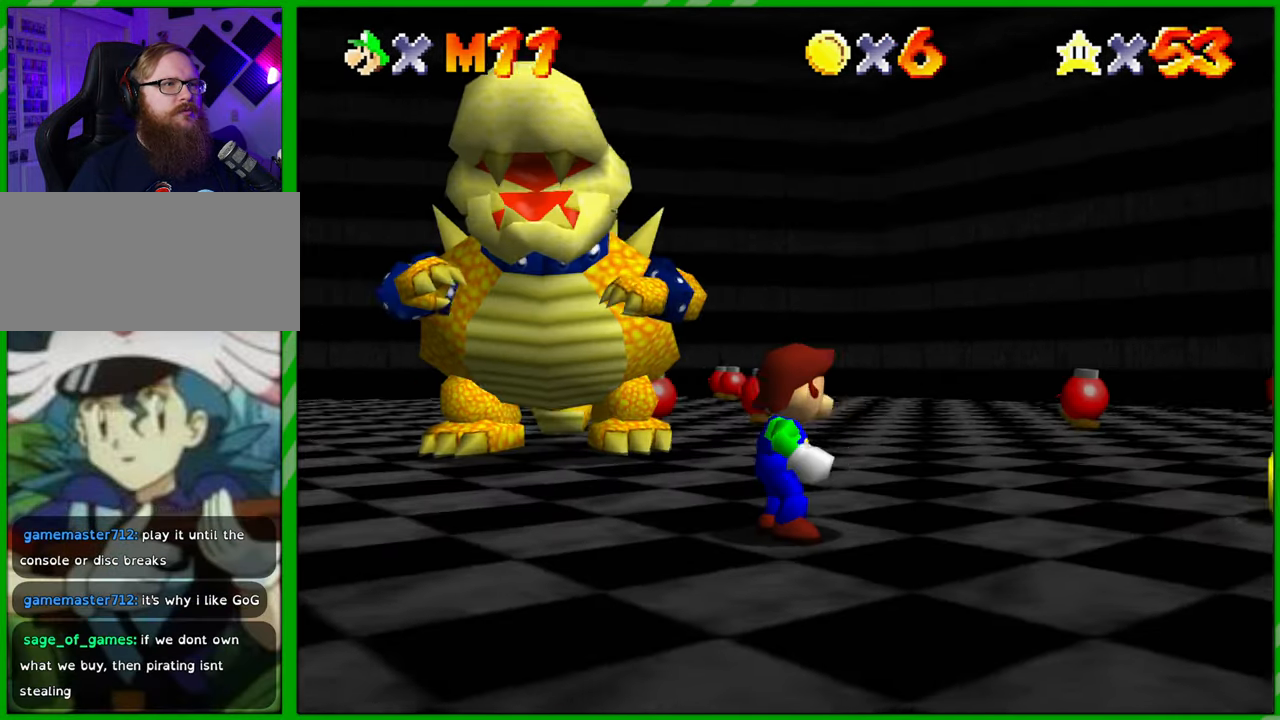
{"buttons": [], "left_stick": "up-right", "events": [[100, "left_stick", "up-right"]]}
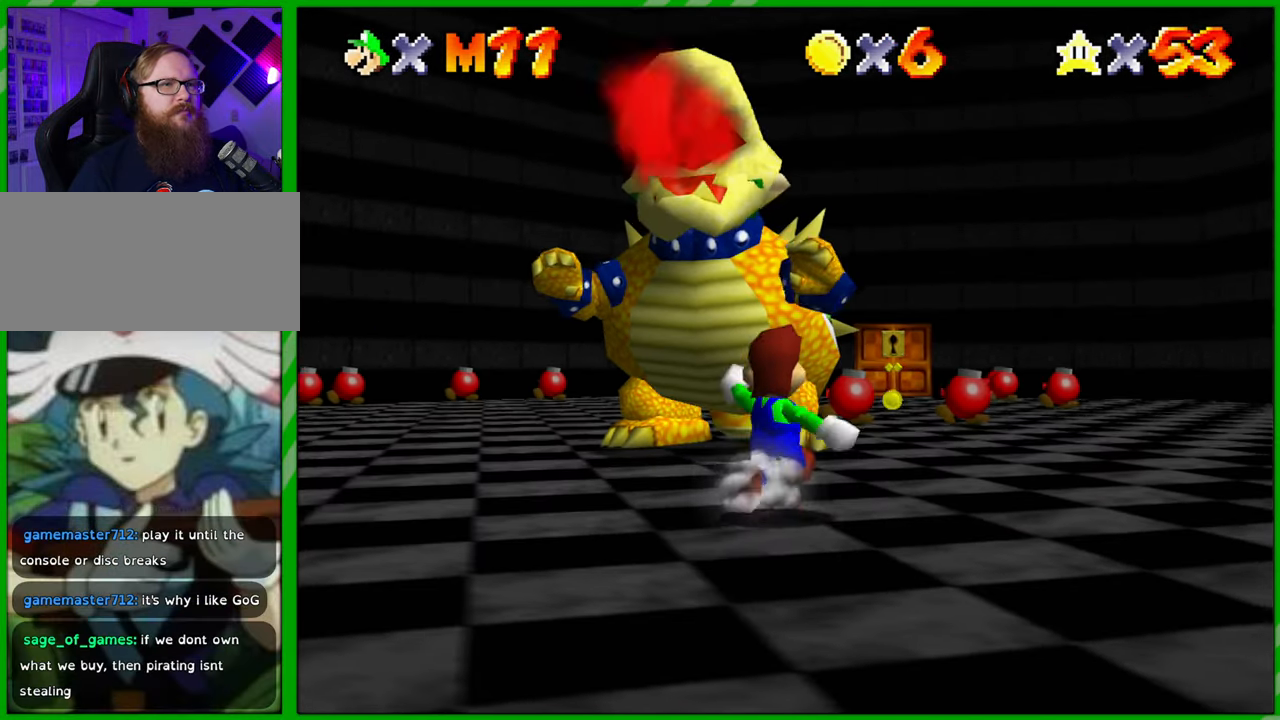
{"buttons": [], "left_stick": "up", "events": [[283, "left_stick", "up"]]}
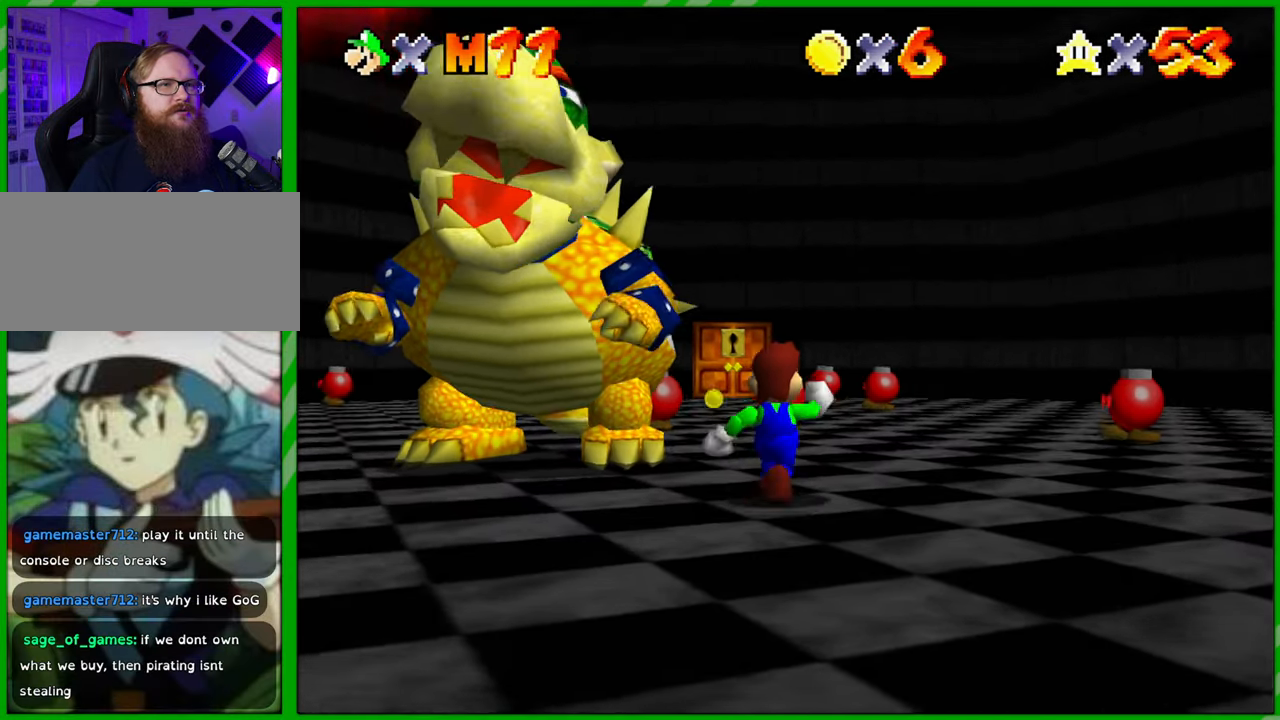
{"buttons": [], "left_stick": "up-left", "events": [[417, "left_stick", "up-left"]]}
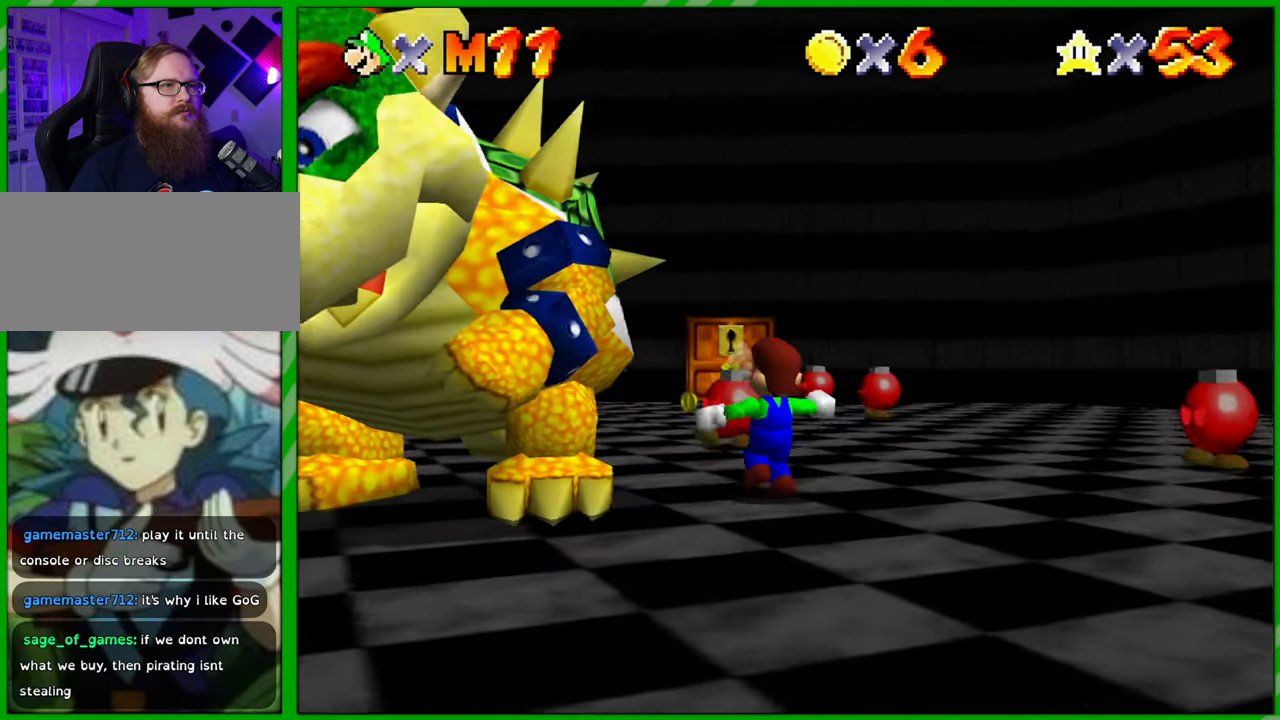
{"buttons": ["B"], "left_stick": "down", "events": [[117, "left_stick", "left"], [217, "left_stick", "down-left"], [300, "B", "down"], [383, "B", "up"], [433, "left_stick", "down"], [450, "B", "down"]]}
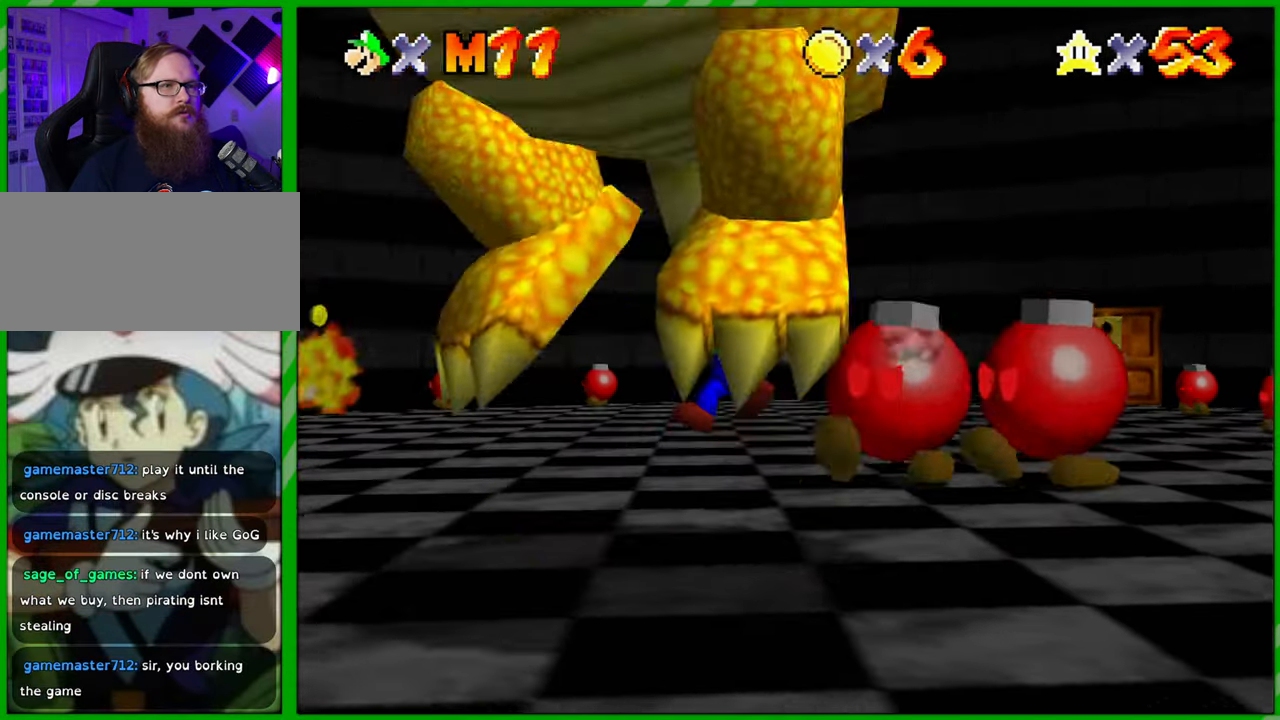
{"buttons": [], "left_stick": "up", "events": [[50, "B", "up"], [67, "left_stick", "center"], [200, "left_stick", "left"], [400, "left_stick", "up"]]}
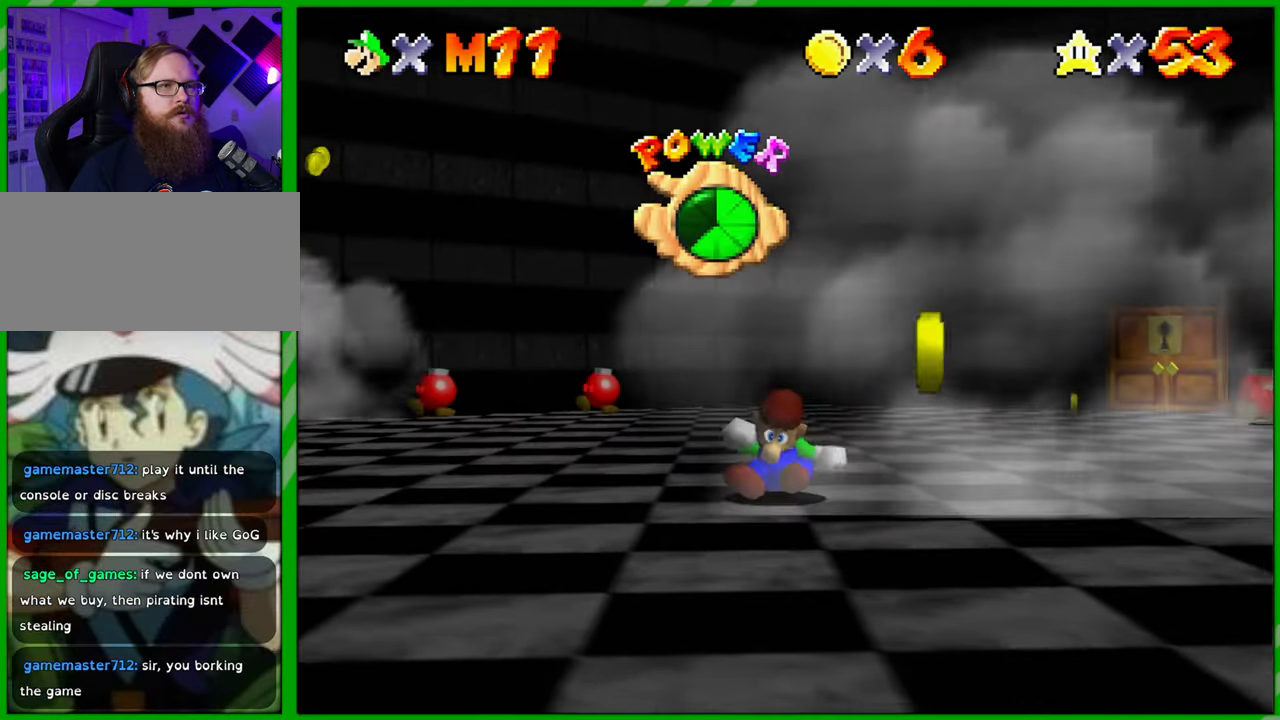
{"buttons": ["C_RIGHT"], "left_stick": "up", "events": [[17, "left_stick", "center"], [183, "left_stick", "left"], [250, "C_RIGHT", "down"], [350, "left_stick", "up-left"], [367, "C_RIGHT", "up"], [450, "C_RIGHT", "down"], [450, "left_stick", "up"]]}
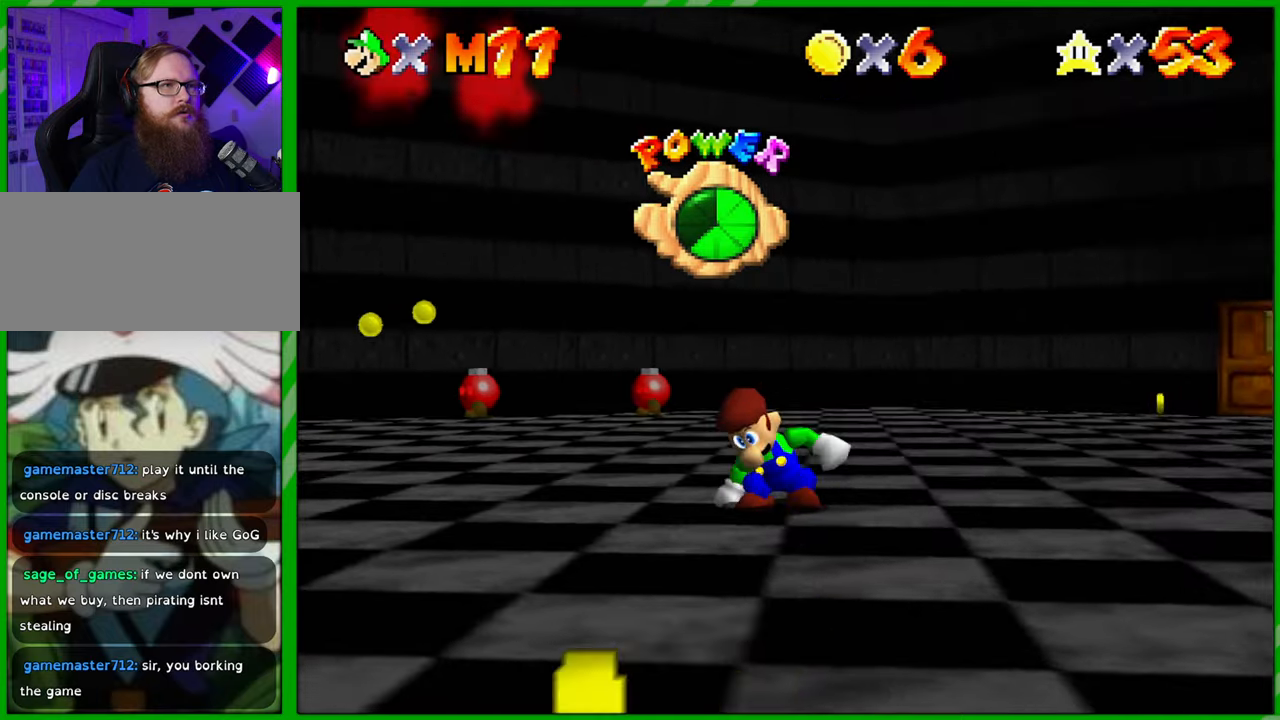
{"buttons": [], "left_stick": "left", "events": [[67, "C_RIGHT", "up"], [133, "left_stick", "center"], [150, "C_RIGHT", "down"], [267, "C_RIGHT", "up"], [367, "C_RIGHT", "down"], [450, "C_RIGHT", "up"], [450, "left_stick", "left"]]}
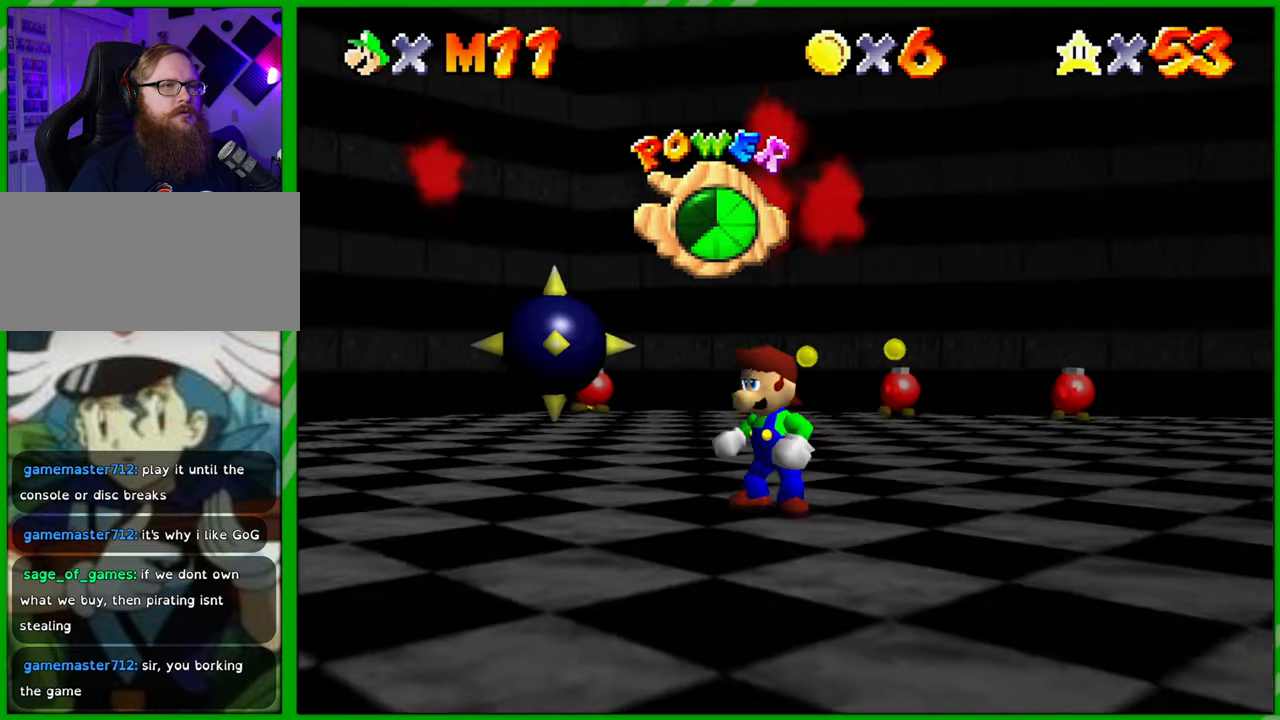
{"buttons": [], "left_stick": "left", "events": [[67, "C_RIGHT", "down"], [167, "C_RIGHT", "up"]]}
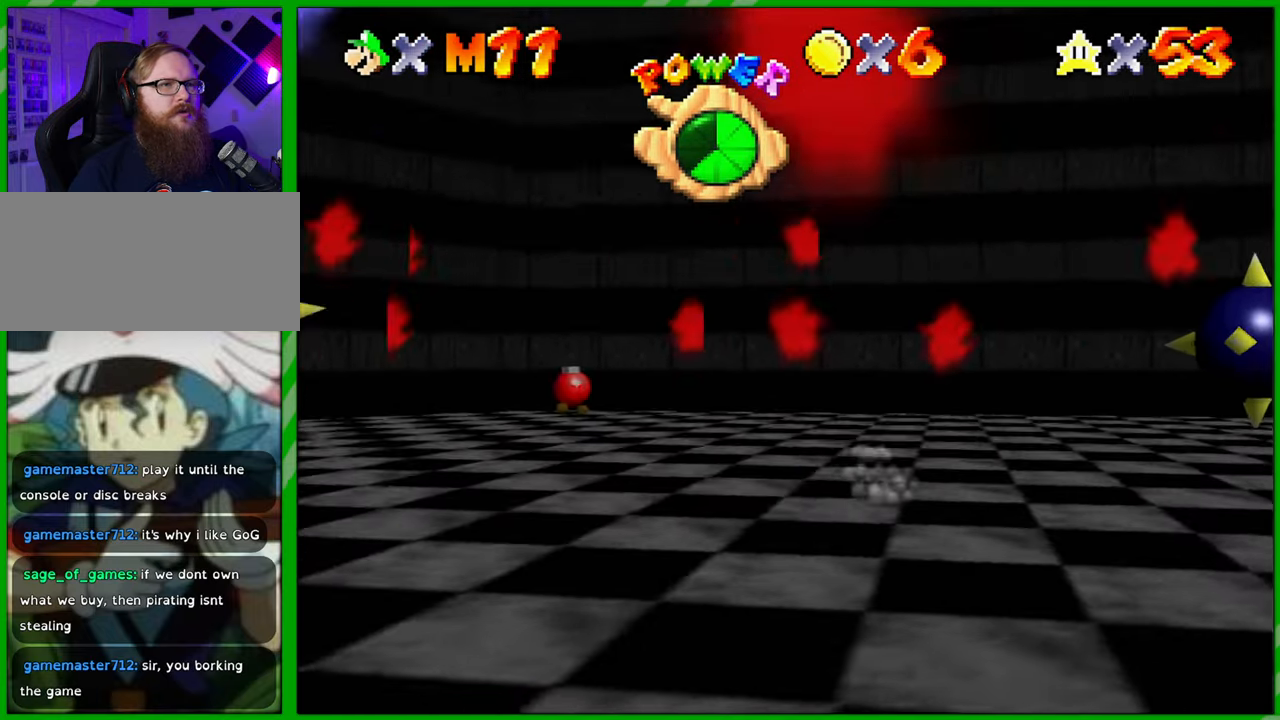
{"buttons": [], "left_stick": "up-left", "events": [[133, "left_stick", "up-left"]]}
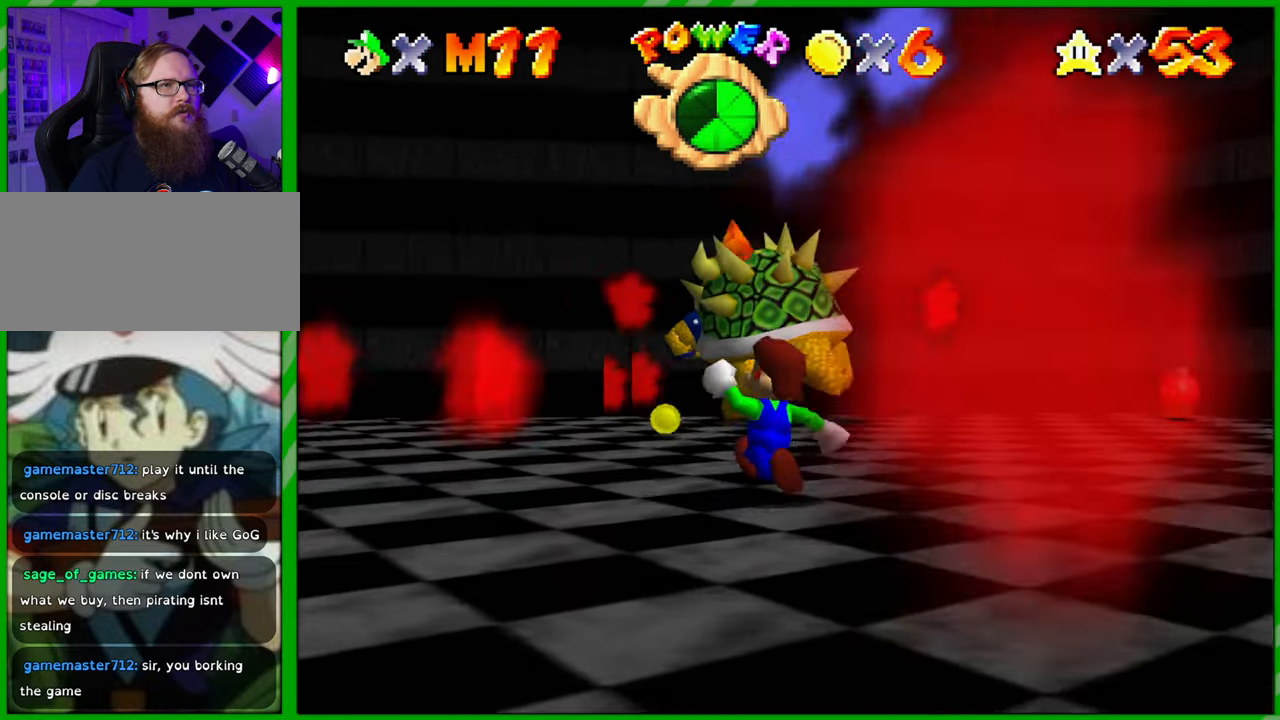
{"buttons": [], "left_stick": "up", "events": [[117, "left_stick", "up"]]}
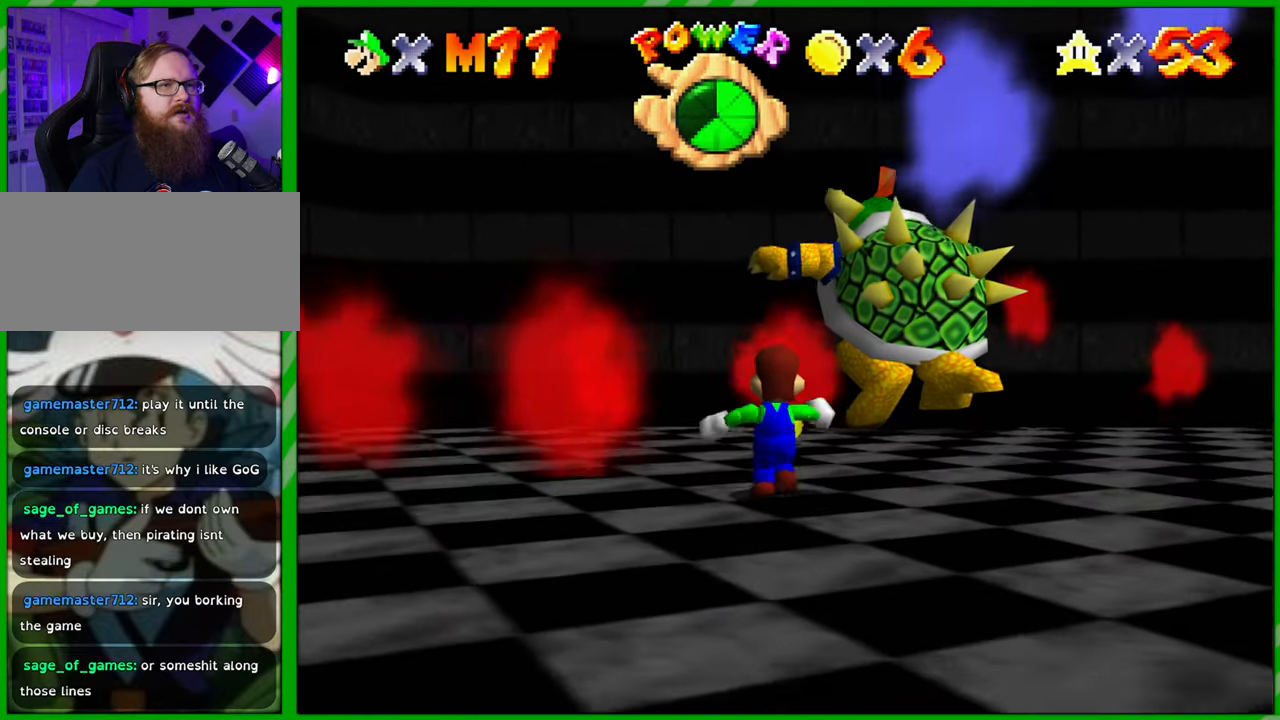
{"buttons": [], "left_stick": "center", "events": [[350, "left_stick", "center"]]}
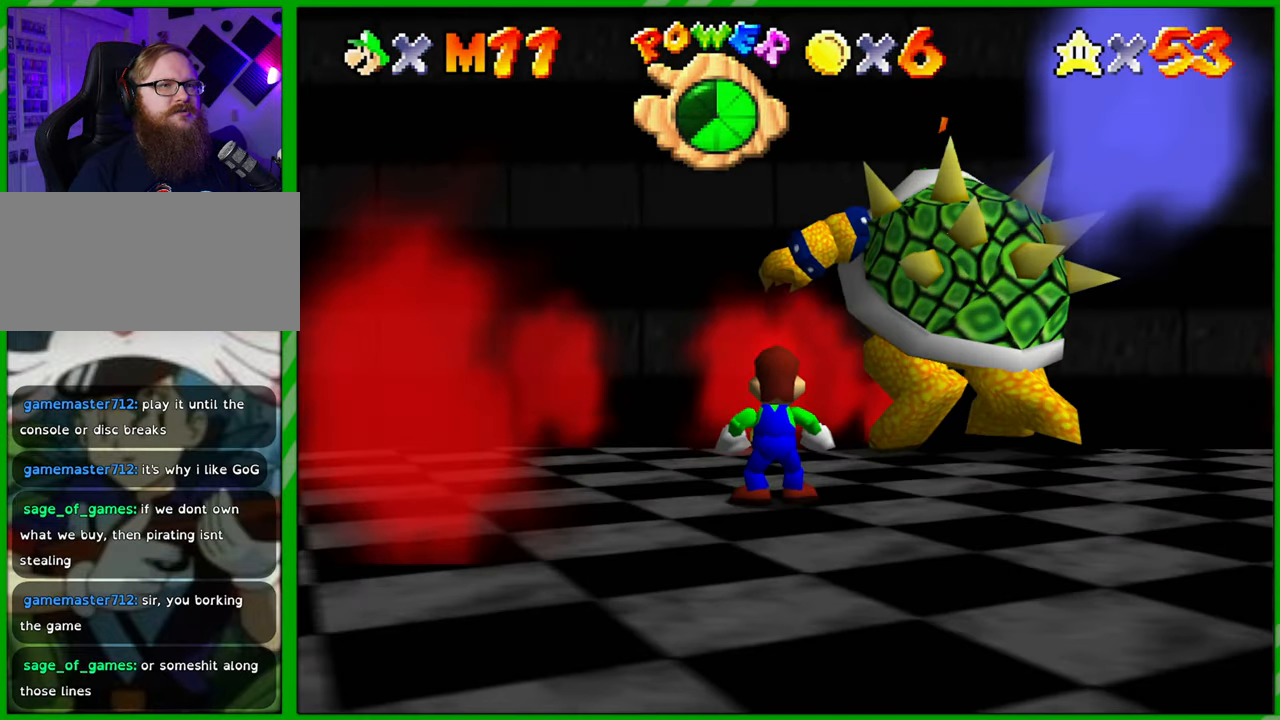
{"buttons": [], "left_stick": "up-right", "events": [[67, "left_stick", "right"], [383, "left_stick", "up-right"]]}
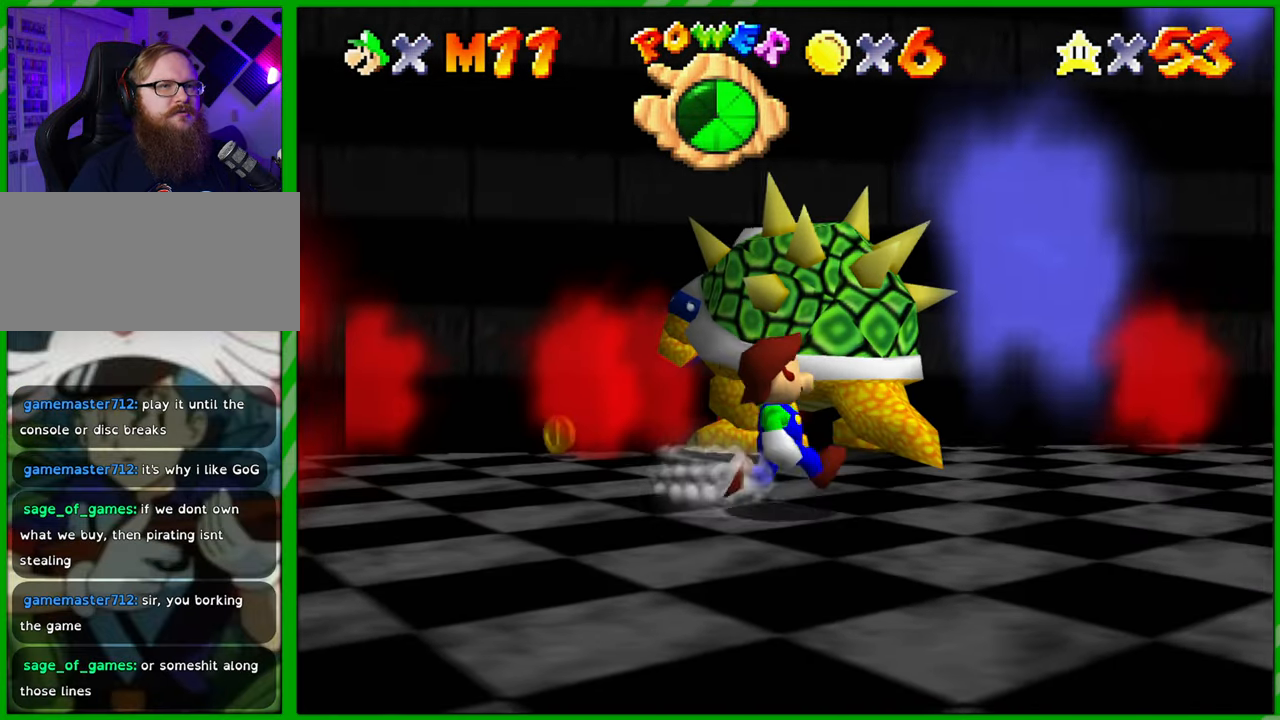
{"buttons": [], "left_stick": "center", "events": [[117, "left_stick", "up"], [300, "B", "down"], [367, "left_stick", "center"], [383, "B", "up"]]}
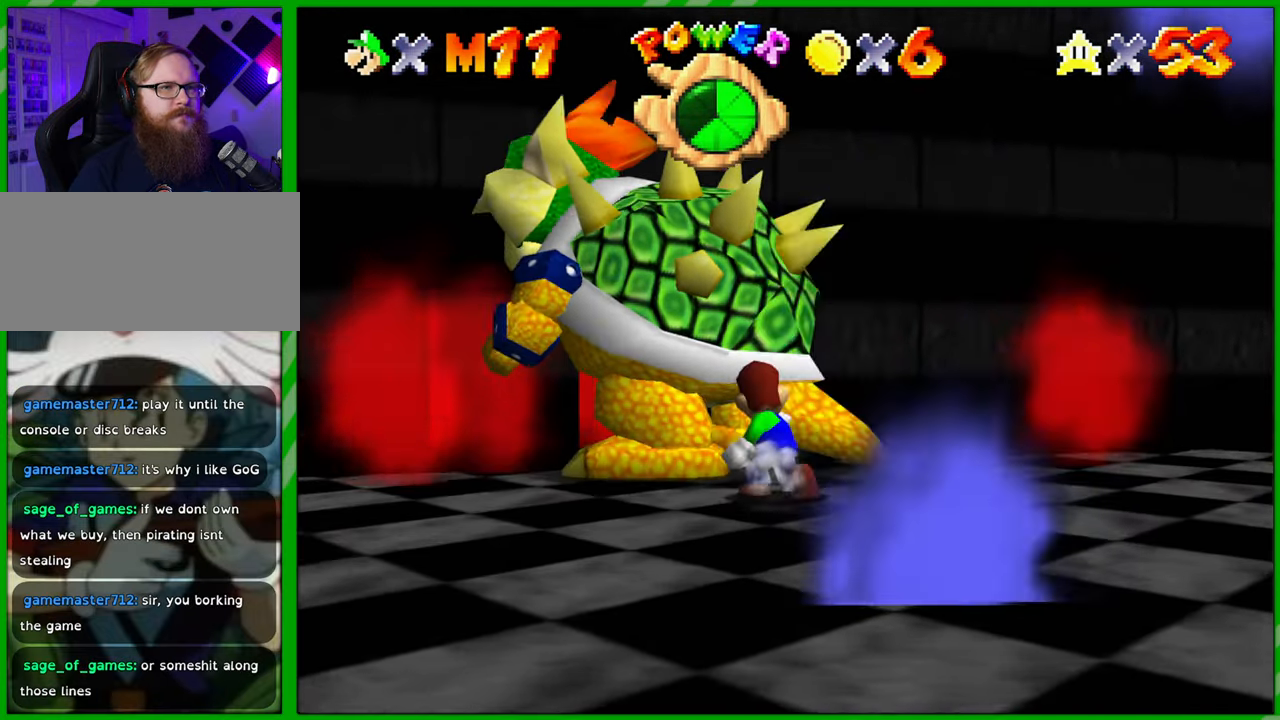
{"buttons": [], "left_stick": "right", "events": [[367, "left_stick", "right"]]}
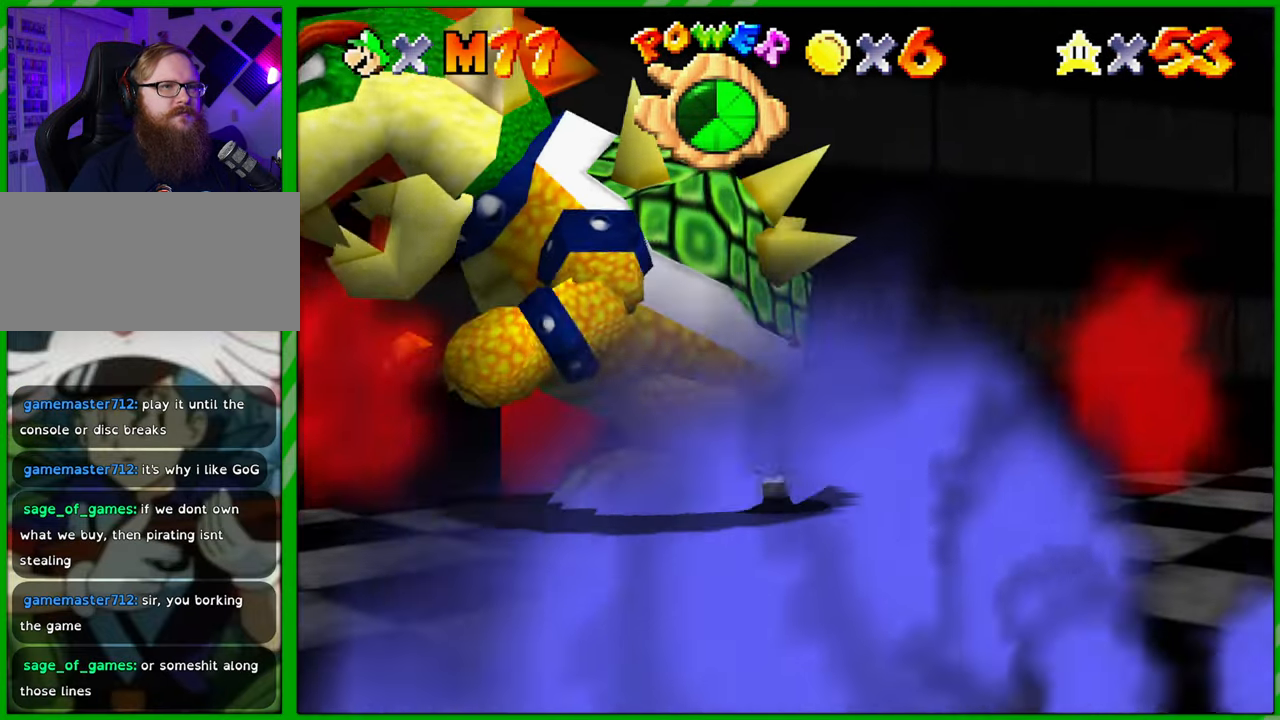
{"buttons": ["B"], "left_stick": "left", "events": [[133, "left_stick", "up"], [217, "left_stick", "up-left"], [400, "left_stick", "left"], [467, "B", "down"]]}
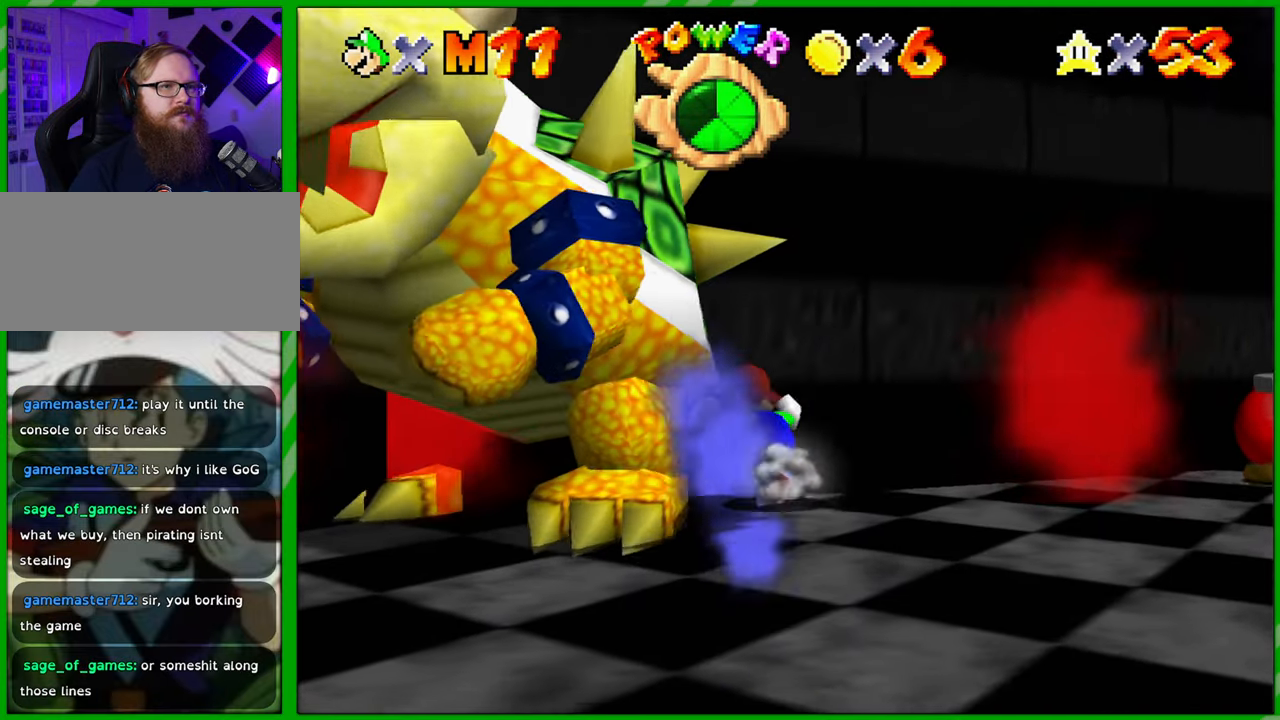
{"buttons": [], "left_stick": "center", "events": [[117, "B", "up"], [200, "left_stick", "center"]]}
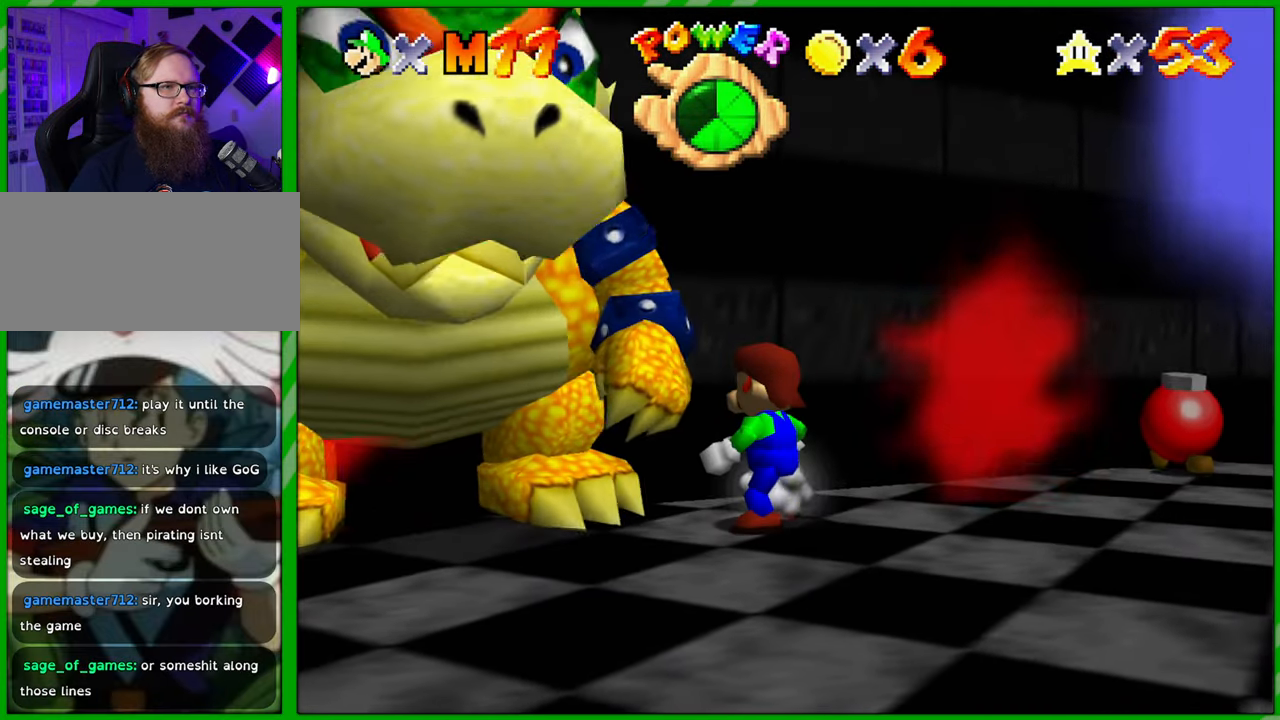
{"buttons": [], "left_stick": "down", "events": [[133, "left_stick", "down"]]}
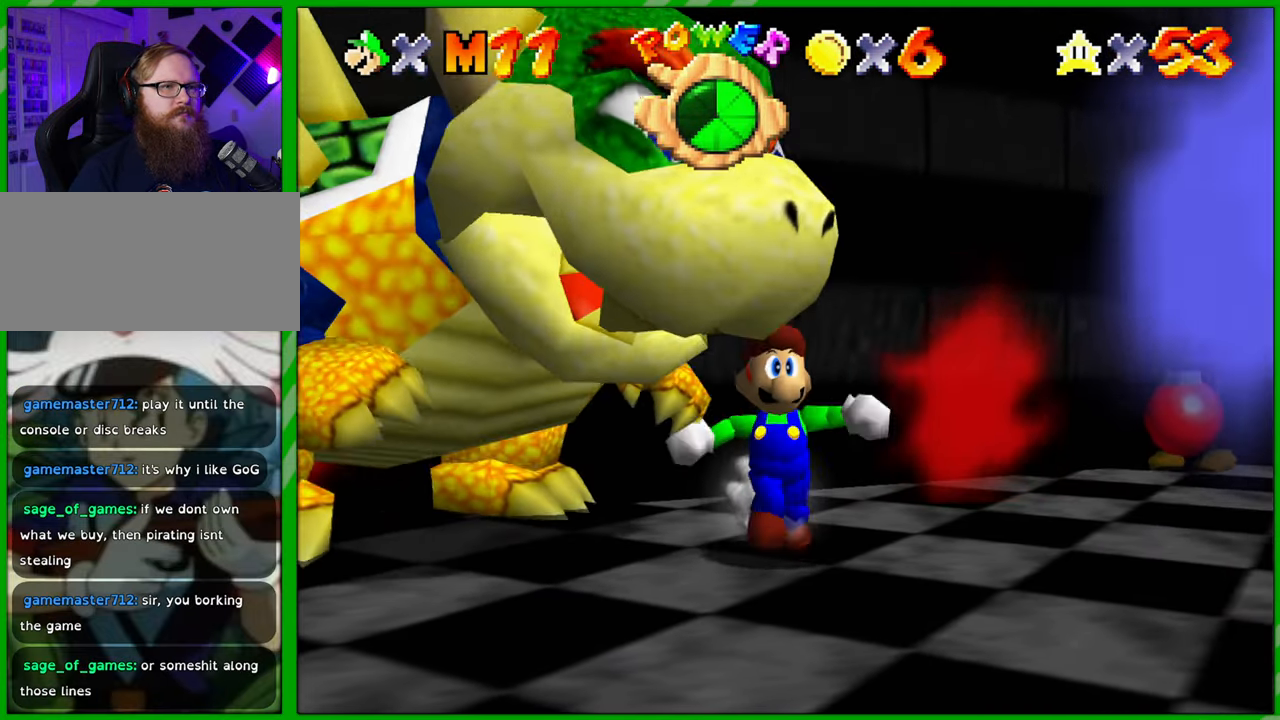
{"buttons": [], "left_stick": "left", "events": [[283, "left_stick", "down-left"], [450, "left_stick", "left"]]}
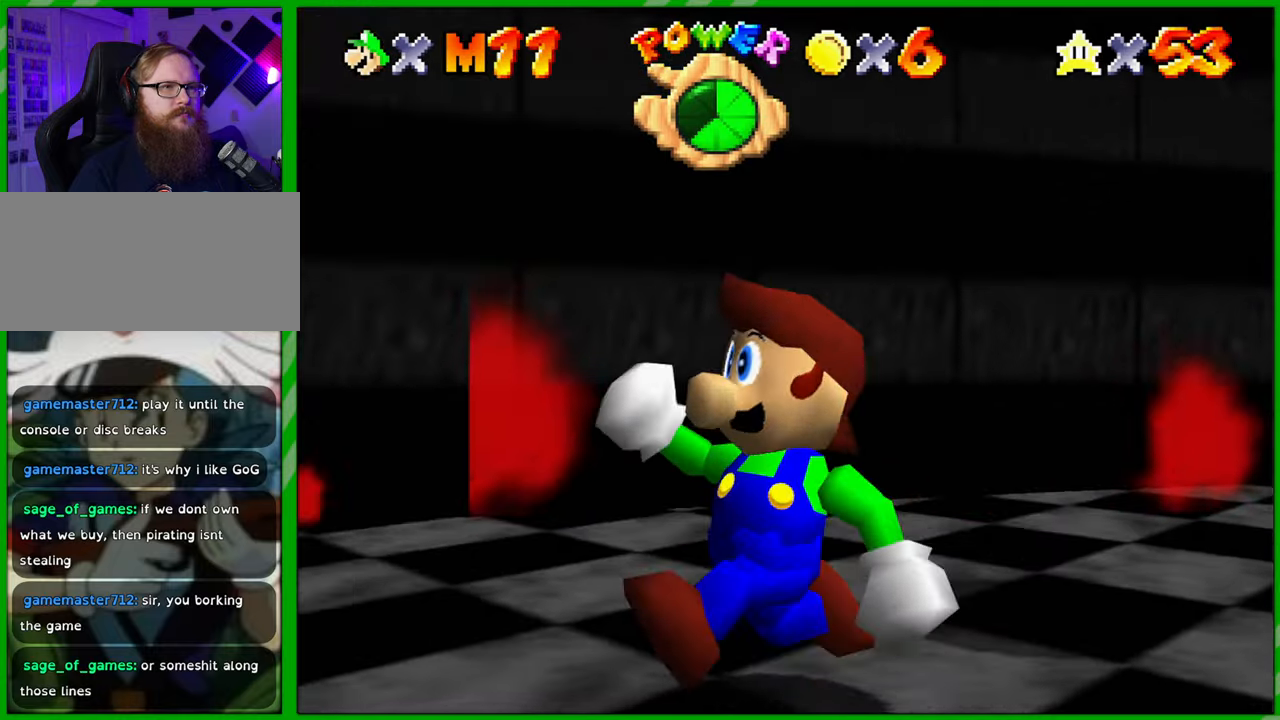
{"buttons": ["C_LEFT"], "left_stick": "center", "events": [[150, "left_stick", "center"], [450, "C_LEFT", "down"]]}
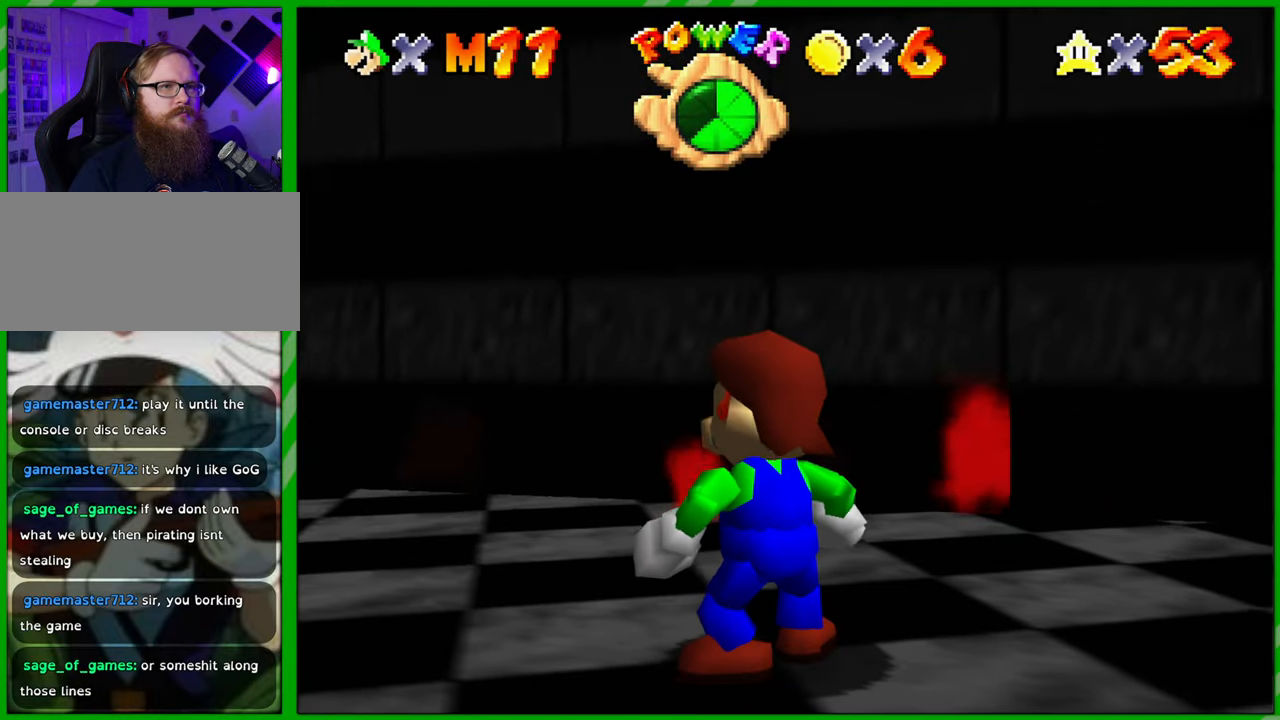
{"buttons": ["C_LEFT"], "left_stick": "center", "events": [[350, "C_LEFT", "up"], [417, "C_LEFT", "down"]]}
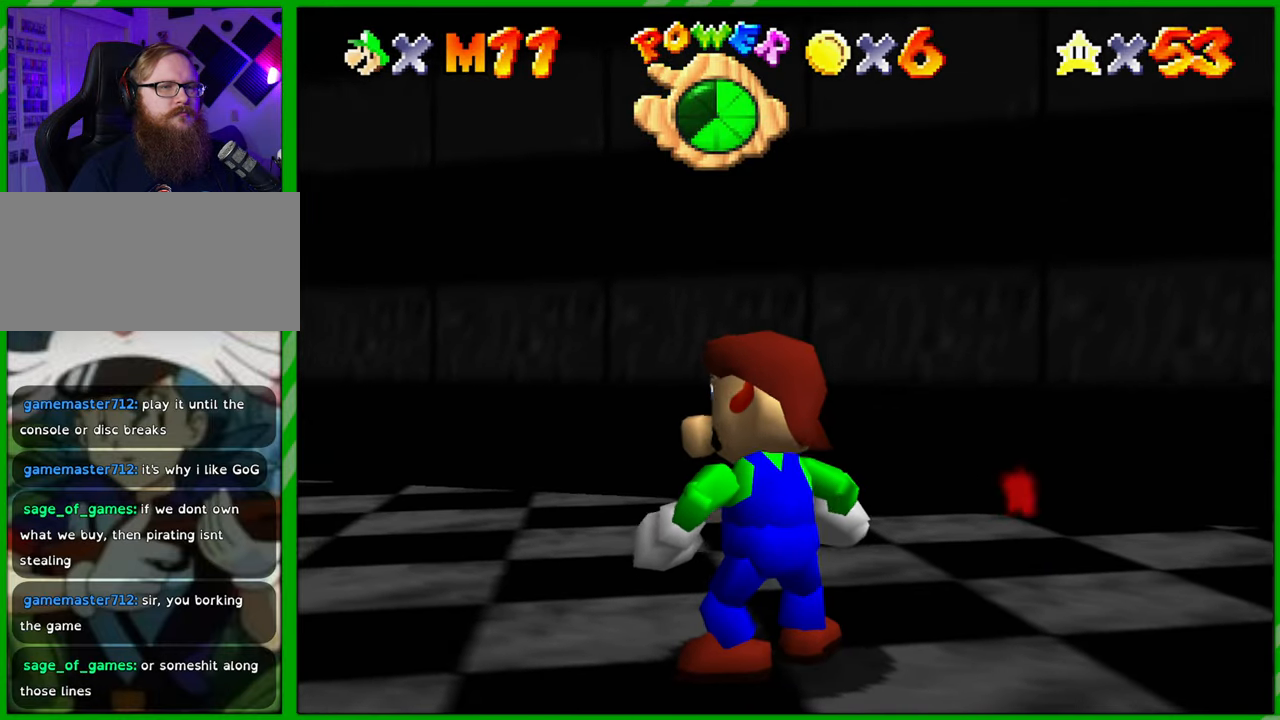
{"buttons": ["C_LEFT"], "left_stick": "center", "events": [[17, "C_LEFT", "up"], [117, "C_LEFT", "down"], [183, "left_stick", "down-right"], [217, "C_LEFT", "up"], [300, "C_LEFT", "down"], [400, "left_stick", "center"], [417, "C_LEFT", "up"], [483, "C_LEFT", "down"]]}